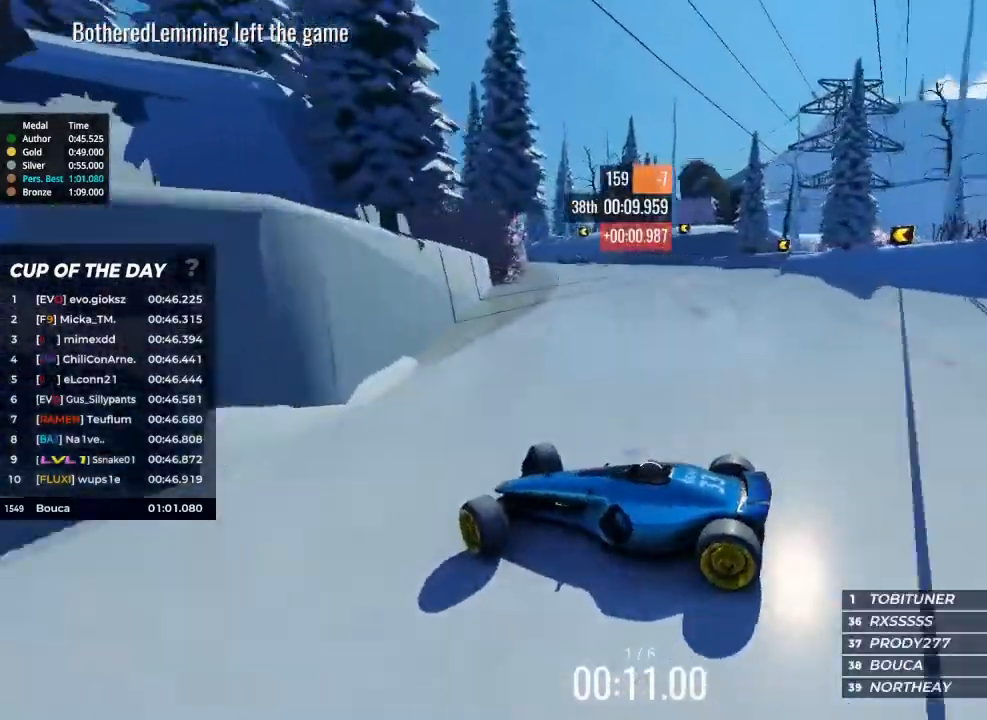
Gameplay with keyboard; each line is a JSON object with the keys held at the frame after it. "events" lists presses ("down") and releases ("up") of "brake", "down", "left", "right" and "up" between this image and that frame as [ms after this image, input, new state], when the widget could be followed in between. No other keys are recorded. Mouse input is not recorded. Key names are as the overlay labels them; some are game actions (e.g. jump) rather than physical keys.
{"keys": ["right", "up"], "events": []}
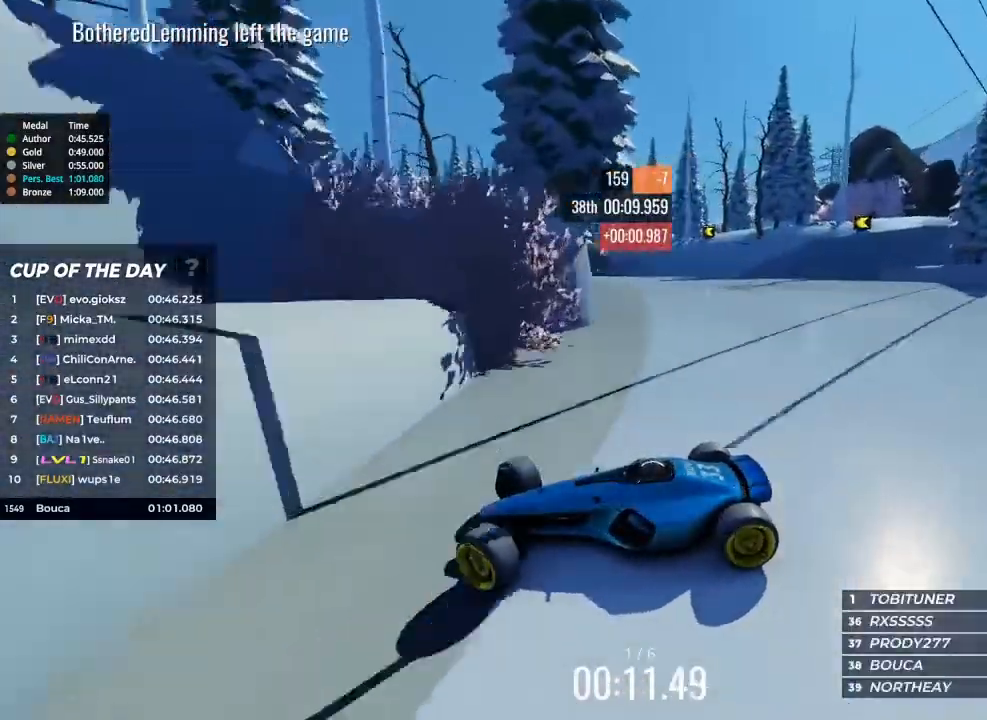
{"keys": ["up"], "events": [[300, "right", "up"], [300, "up", "up"], [500, "up", "down"]]}
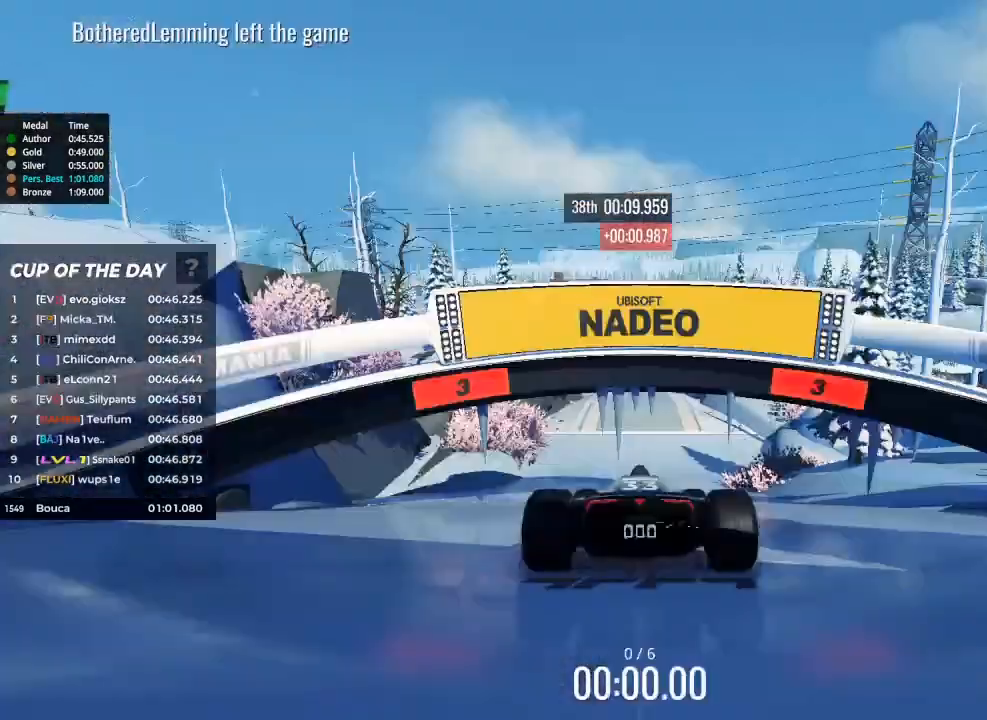
{"keys": ["up"], "events": []}
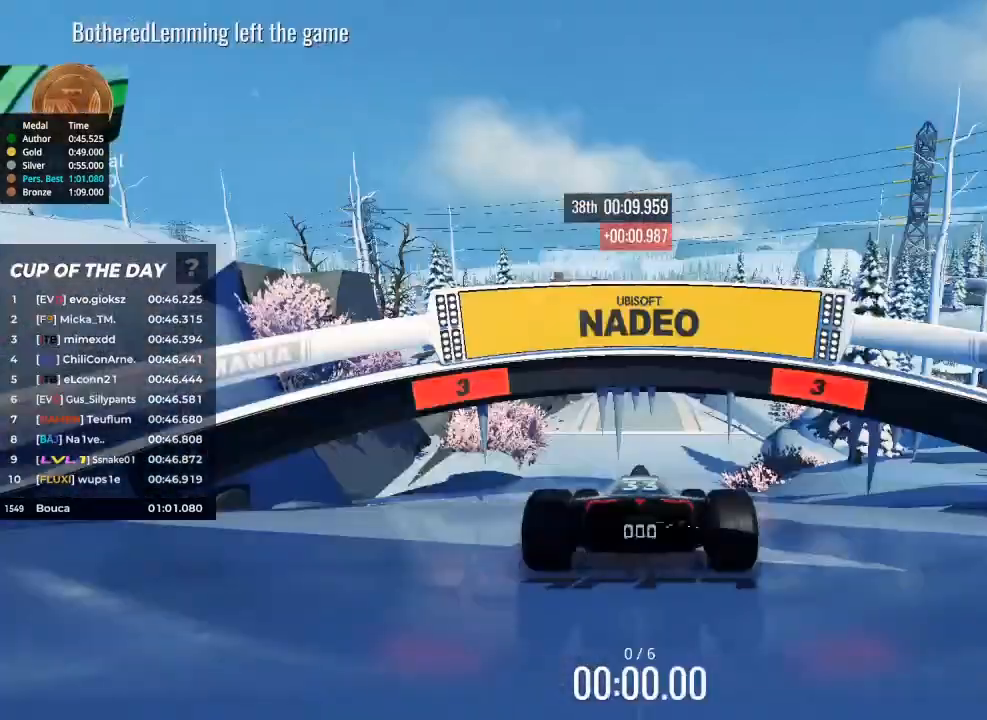
{"keys": ["up"], "events": []}
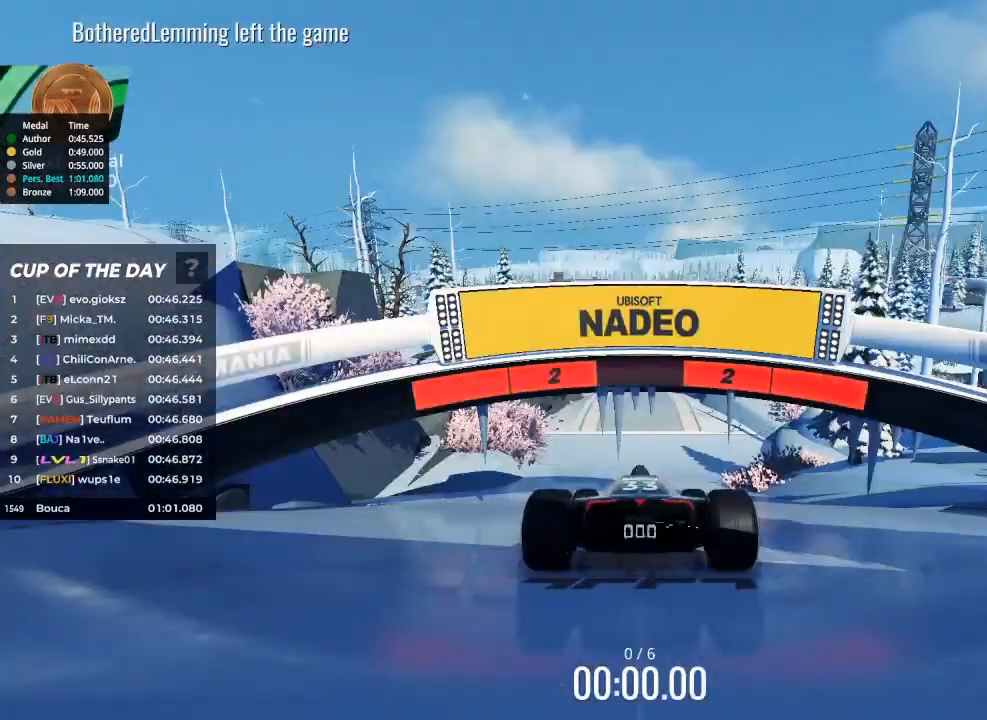
{"keys": ["up"], "events": []}
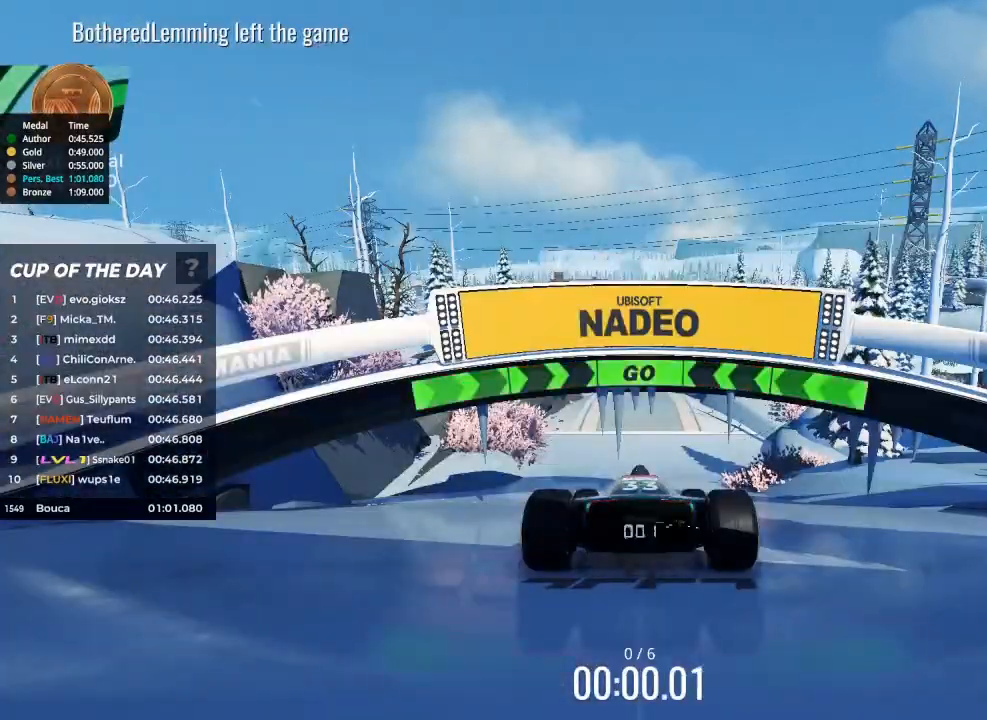
{"keys": ["up"], "events": []}
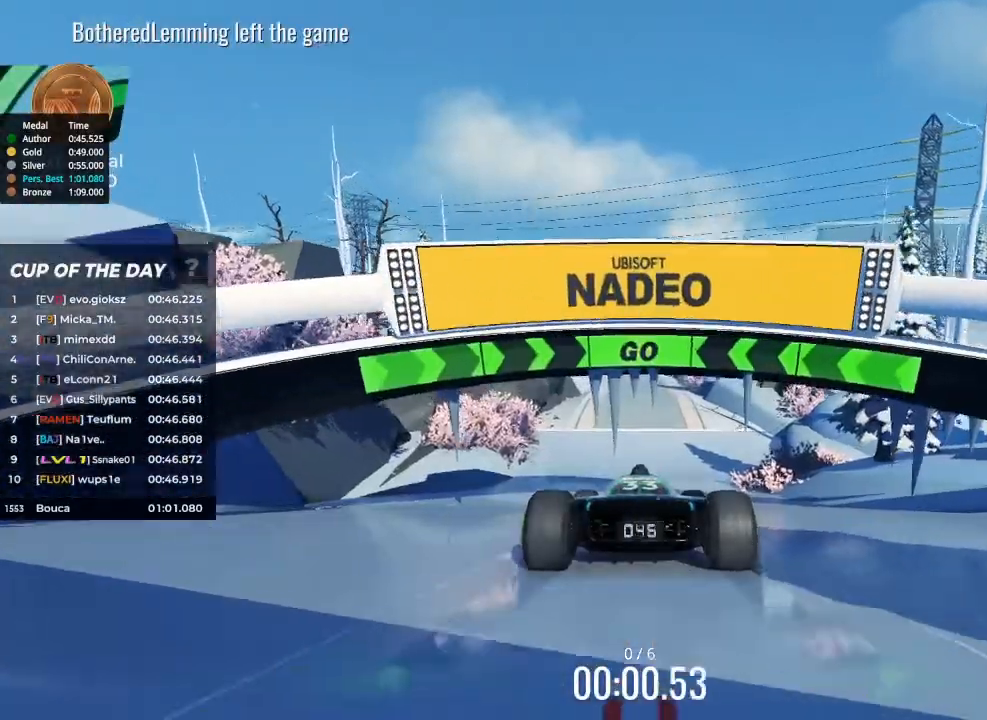
{"keys": ["up"], "events": []}
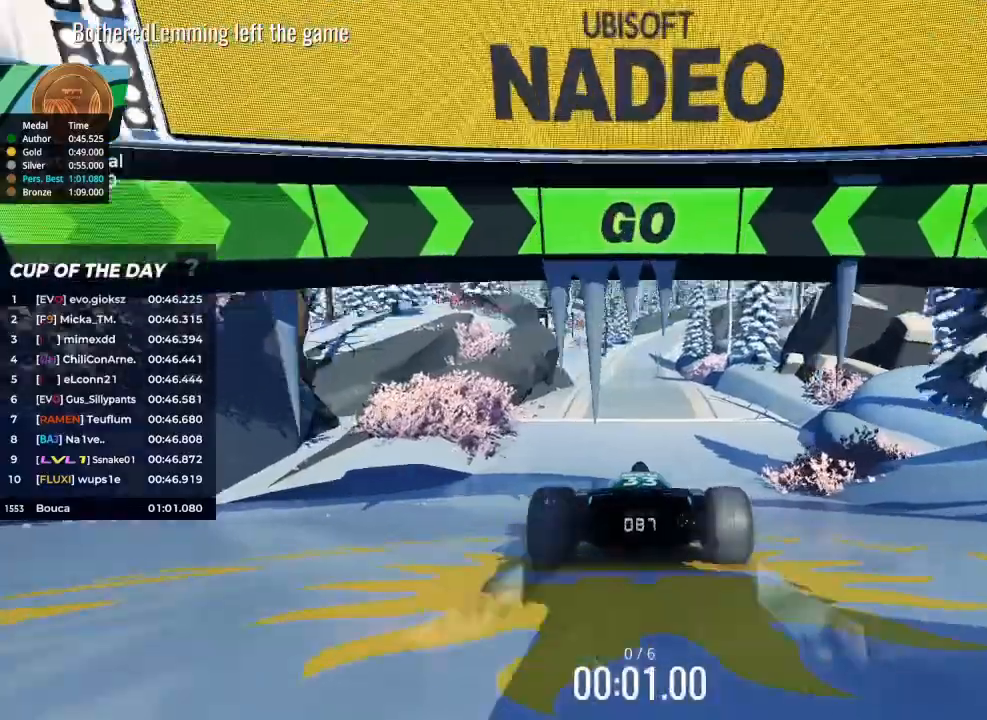
{"keys": ["up"], "events": [[100, "left", "down"], [200, "left", "up"]]}
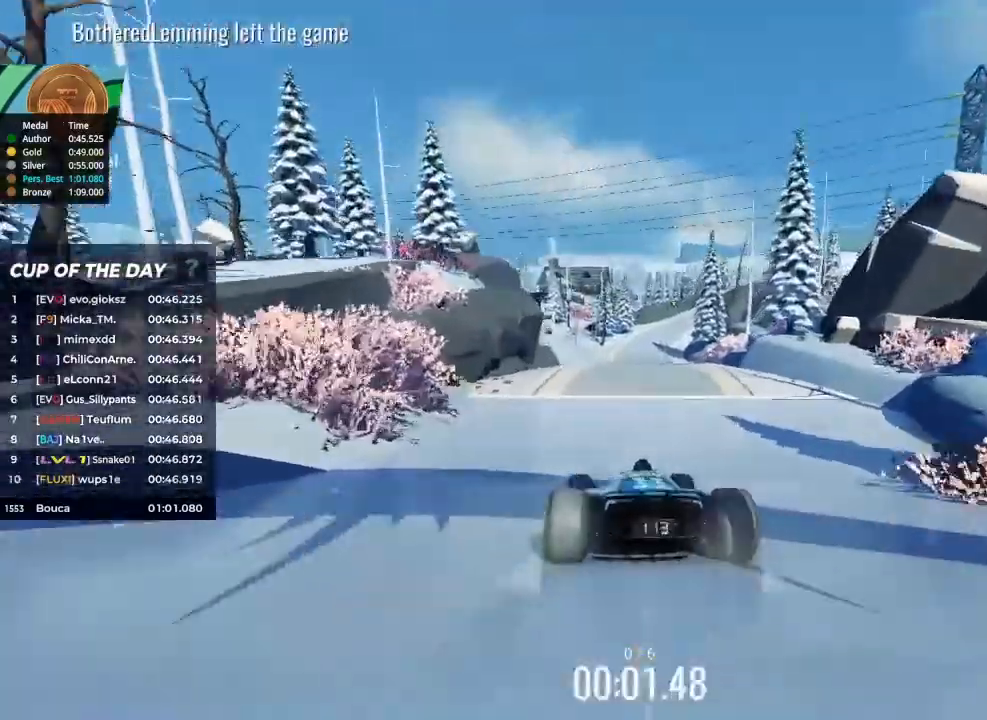
{"keys": ["up"], "events": [[367, "right", "down"], [433, "right", "up"]]}
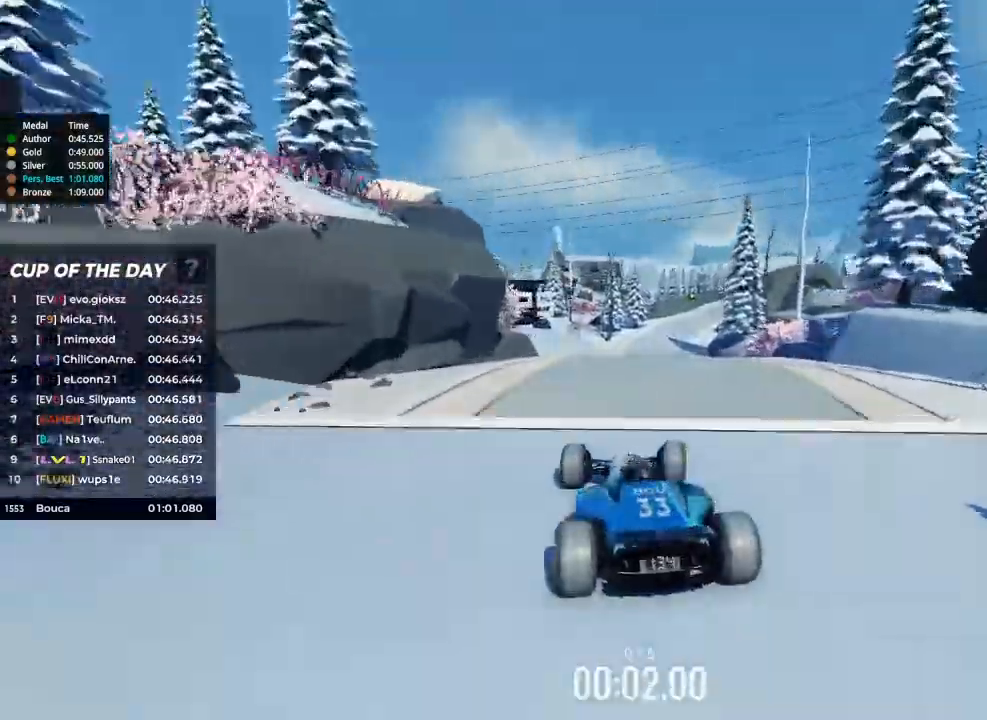
{"keys": ["up"], "events": []}
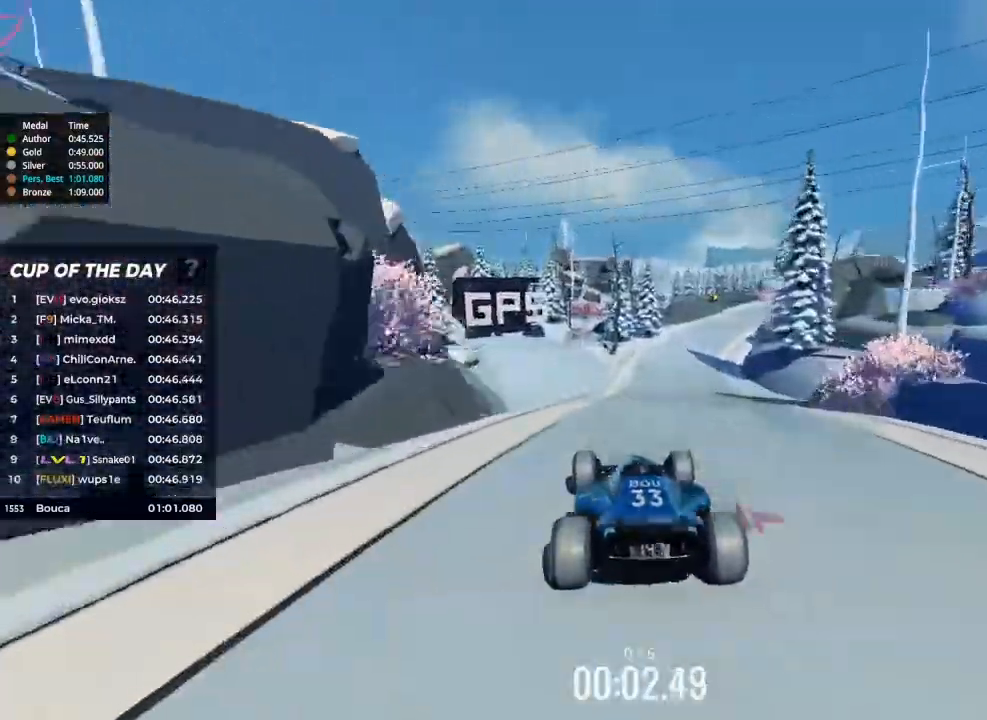
{"keys": ["right", "up"], "events": [[200, "right", "down"]]}
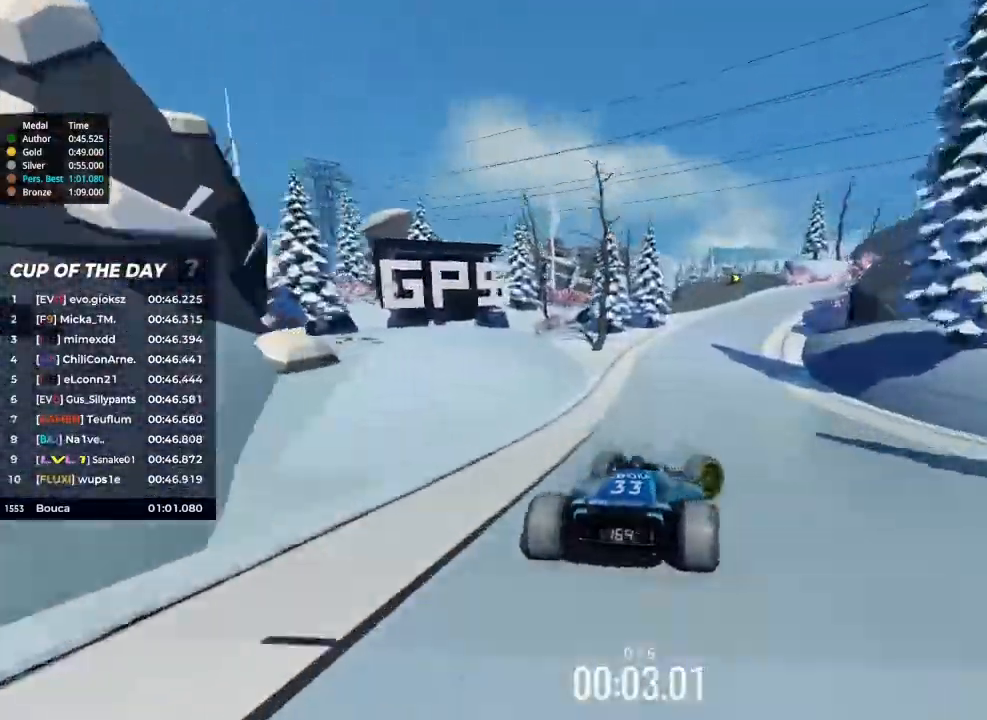
{"keys": ["right", "up"], "events": []}
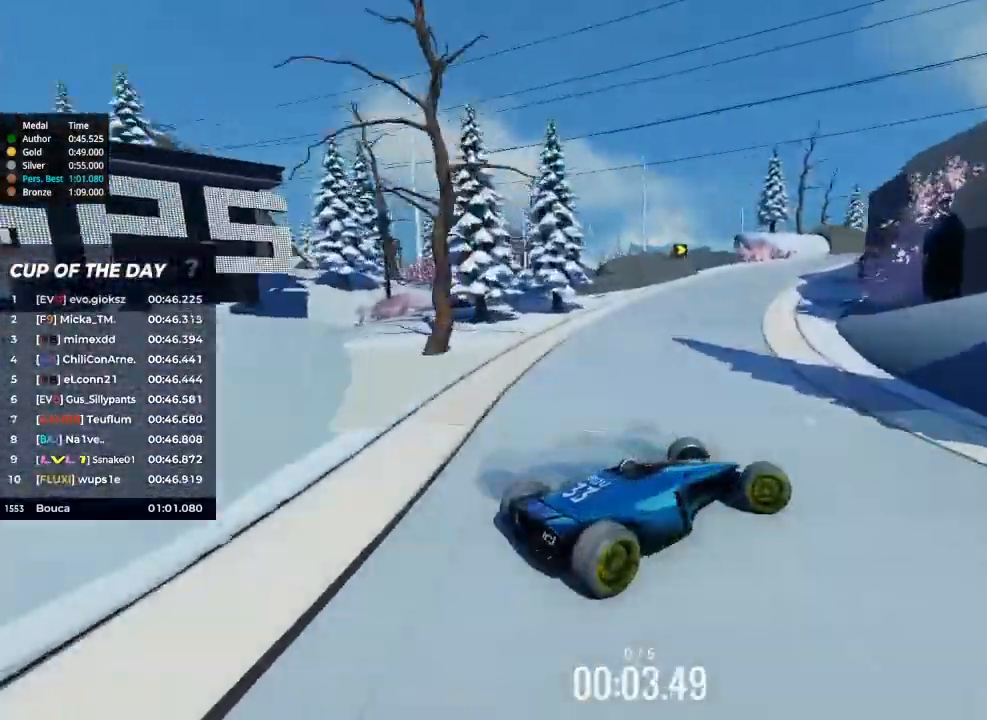
{"keys": ["left", "up"], "events": [[233, "left", "down"], [233, "right", "up"]]}
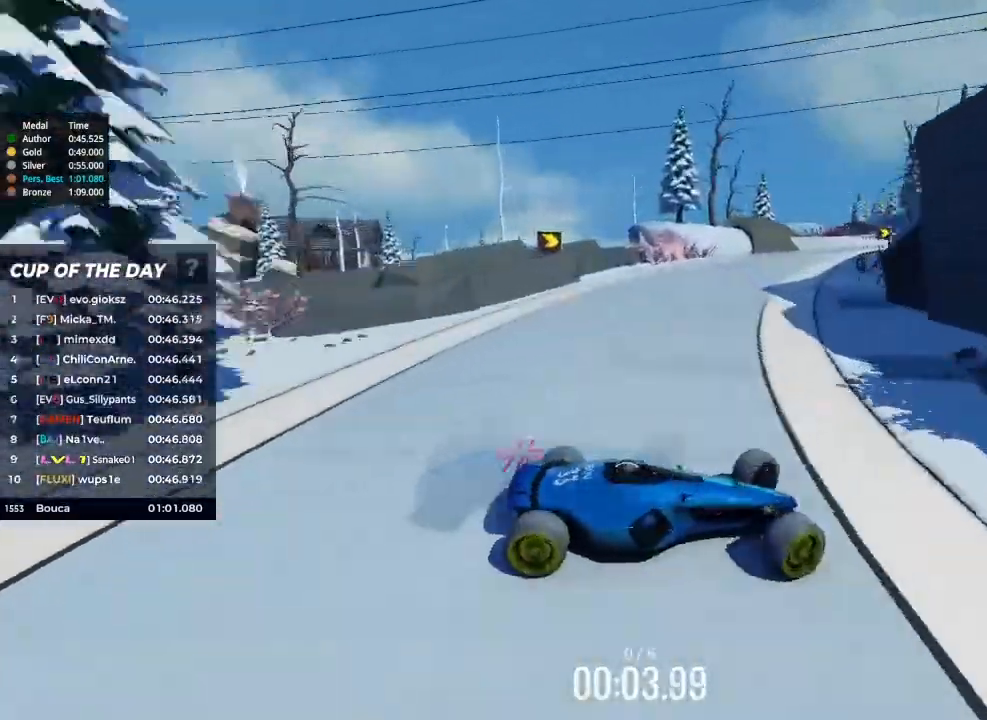
{"keys": ["left", "up"], "events": []}
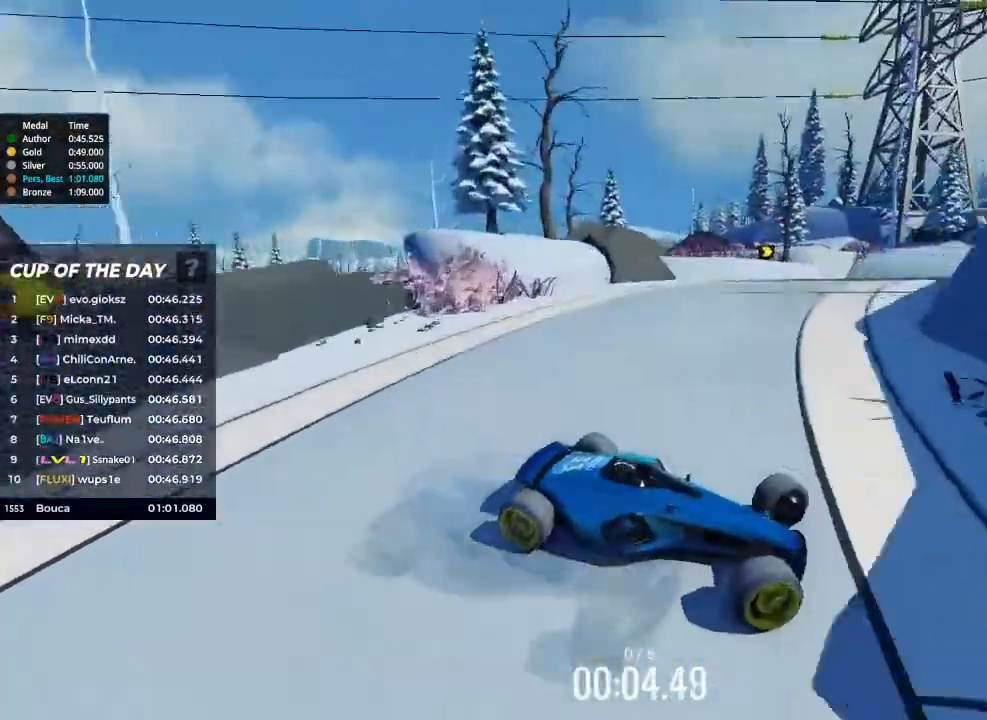
{"keys": ["left", "up"], "events": []}
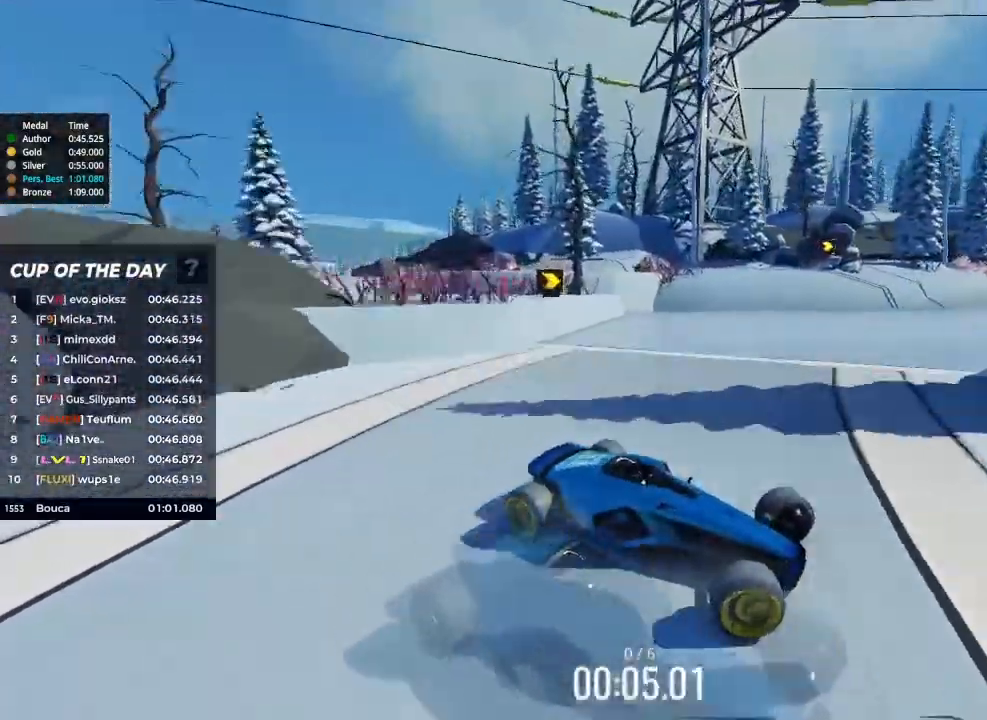
{"keys": ["left", "up"], "events": []}
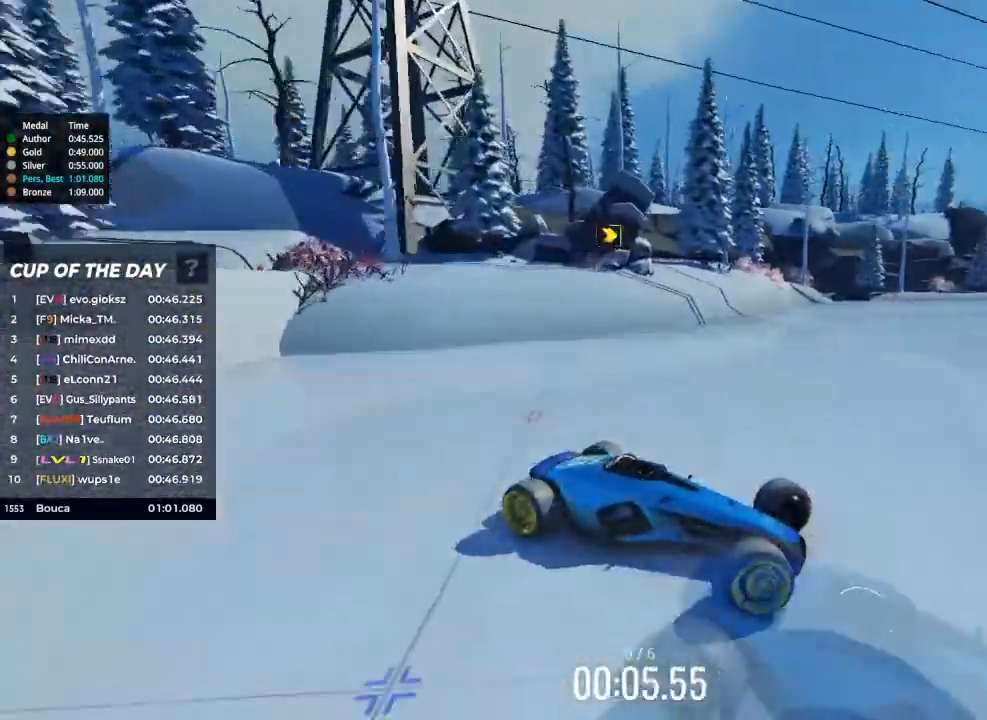
{"keys": ["left", "up"], "events": []}
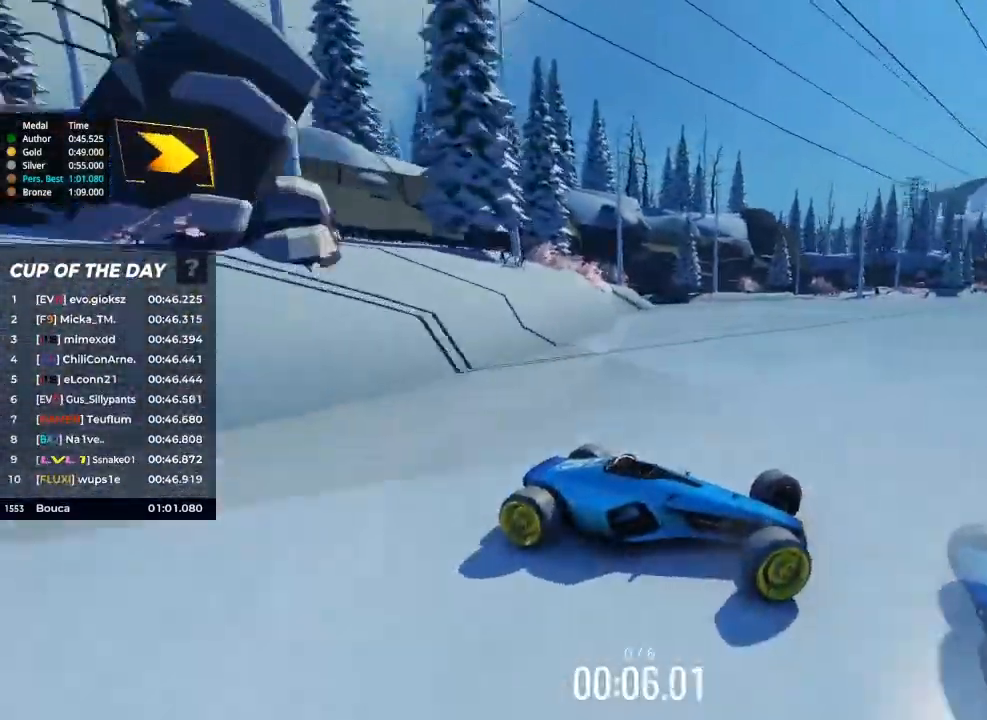
{"keys": ["left", "up"], "events": []}
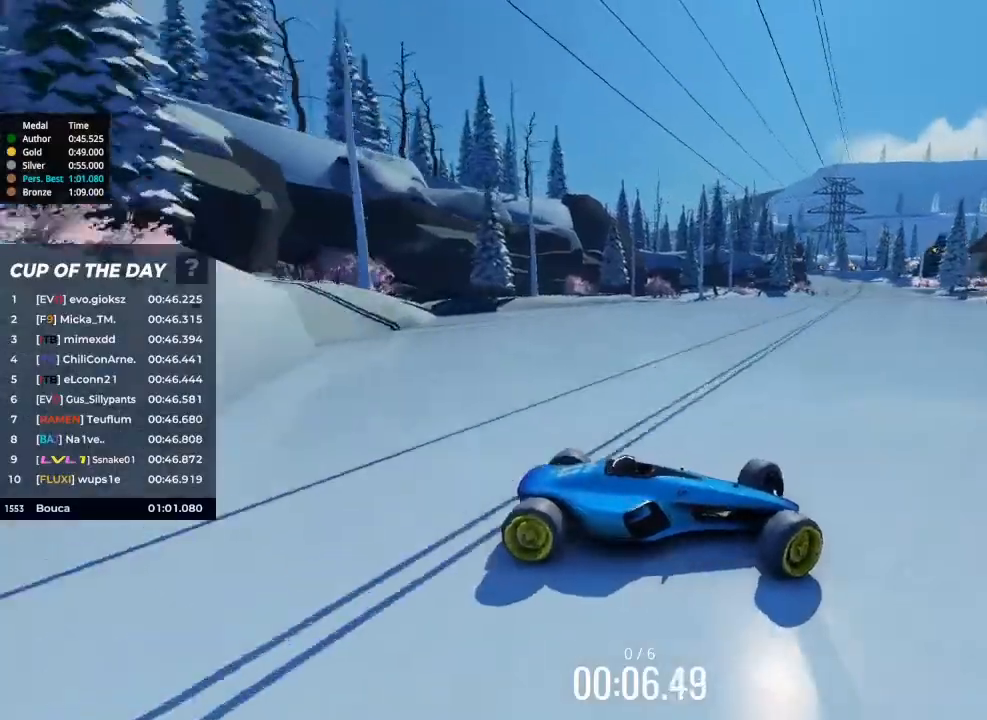
{"keys": ["left", "up"], "events": []}
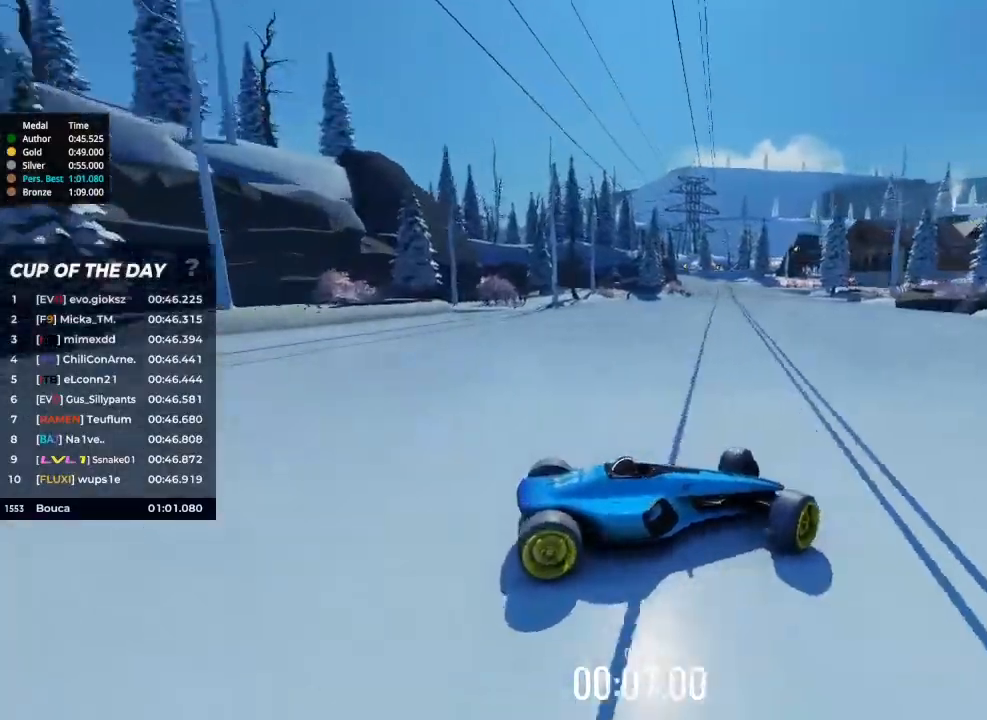
{"keys": ["left", "up"], "events": []}
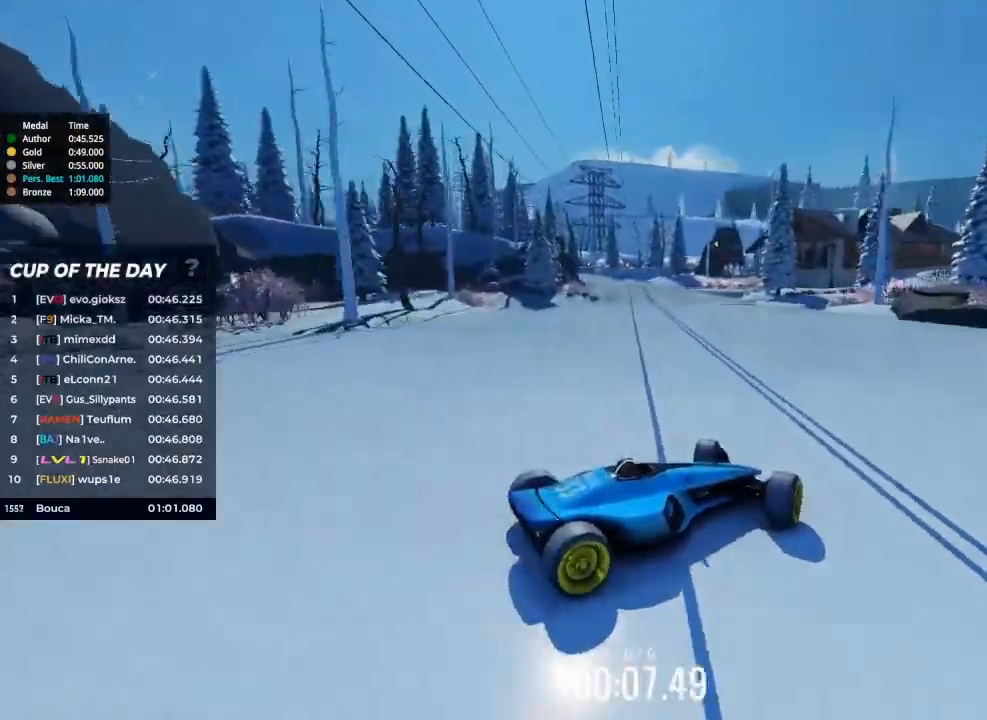
{"keys": ["left", "up"], "events": []}
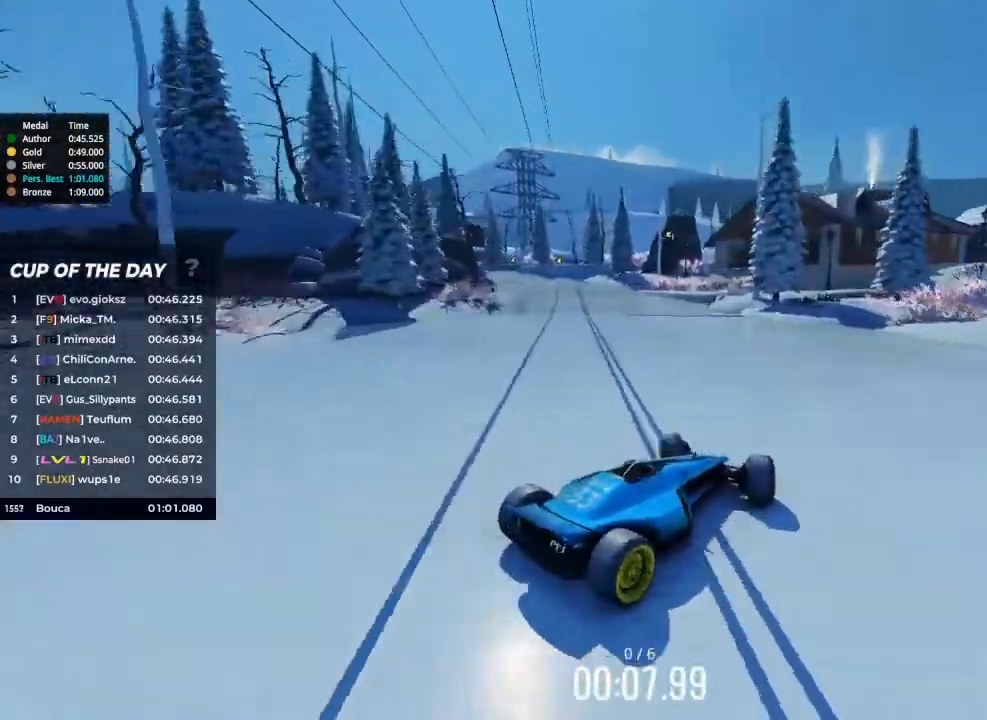
{"keys": ["left"], "events": [[133, "up", "up"]]}
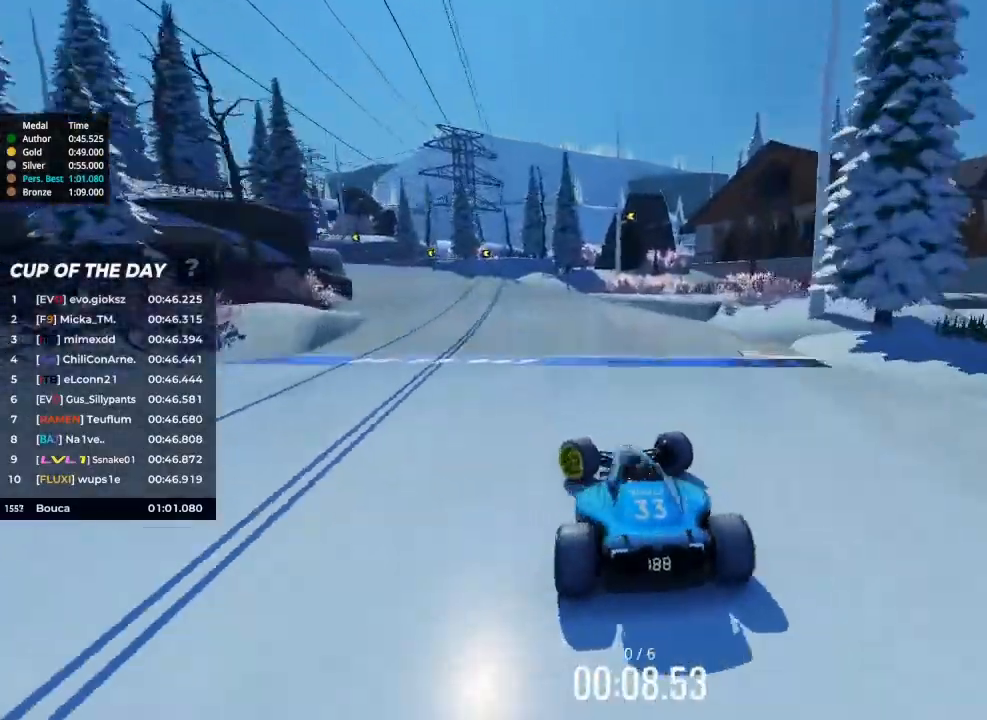
{"keys": ["right", "up"], "events": [[300, "up", "down"], [400, "left", "up"], [433, "right", "down"]]}
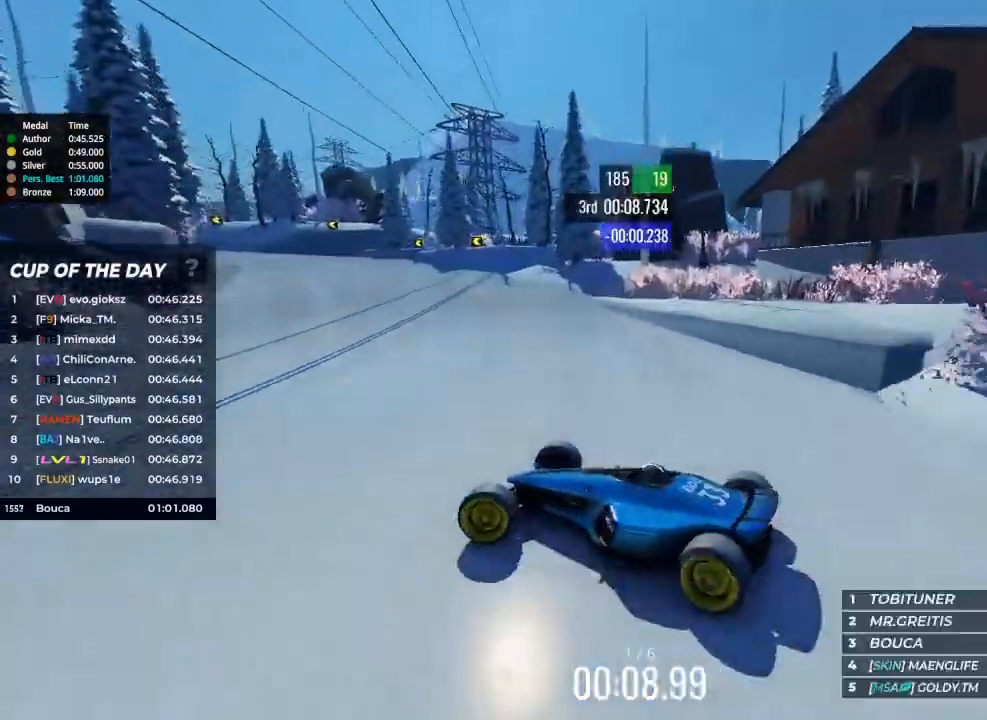
{"keys": ["right", "up"], "events": []}
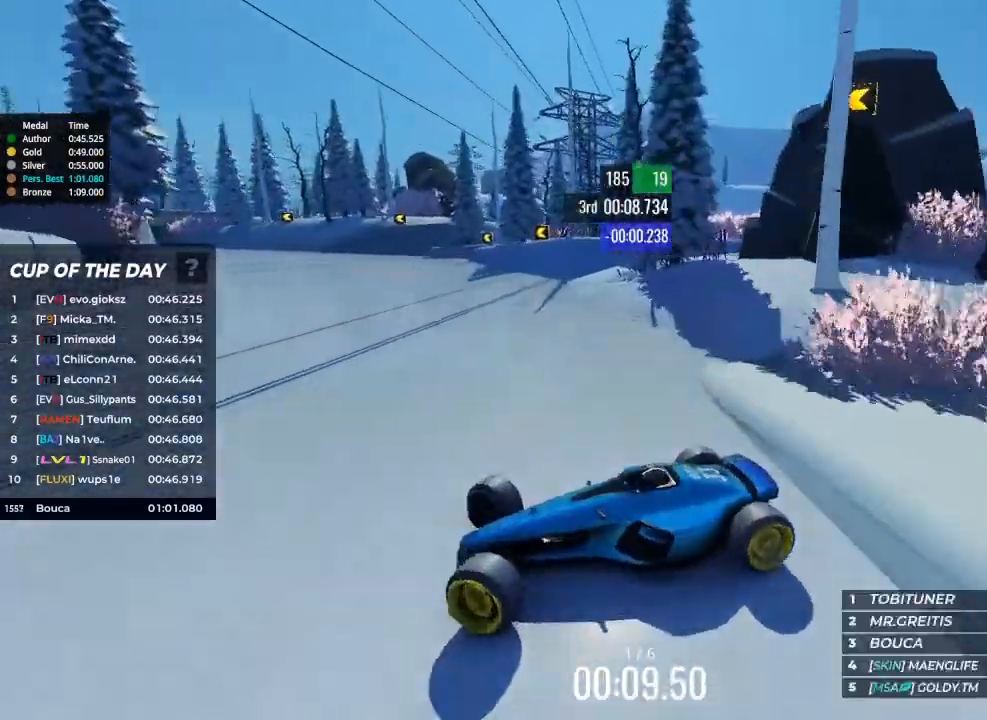
{"keys": ["right", "up"], "events": []}
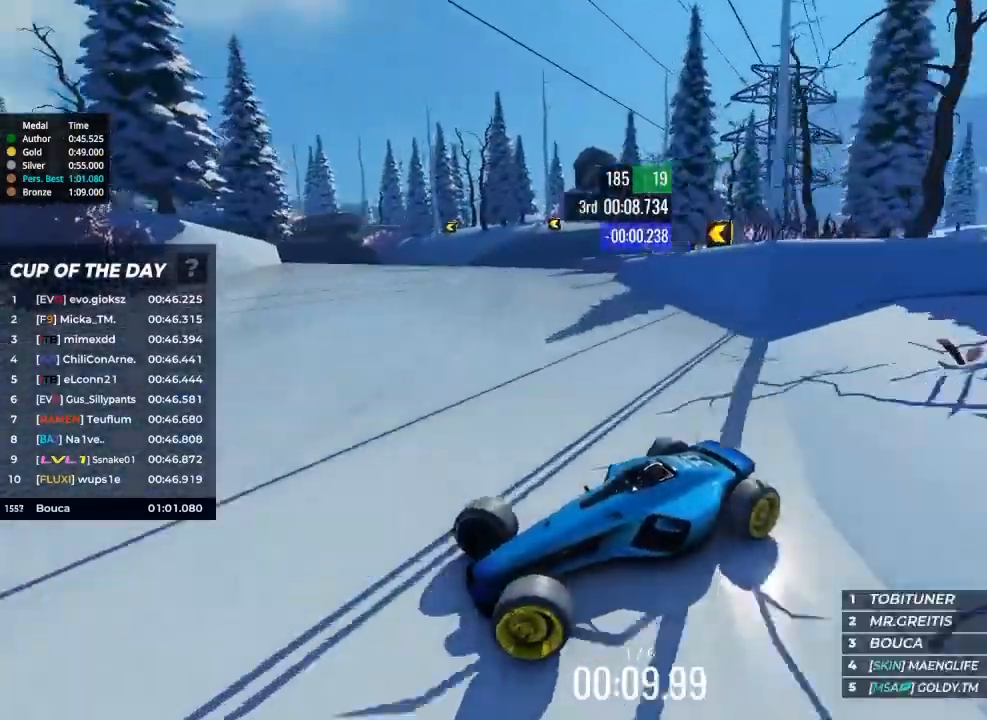
{"keys": ["right"], "events": [[433, "up", "up"]]}
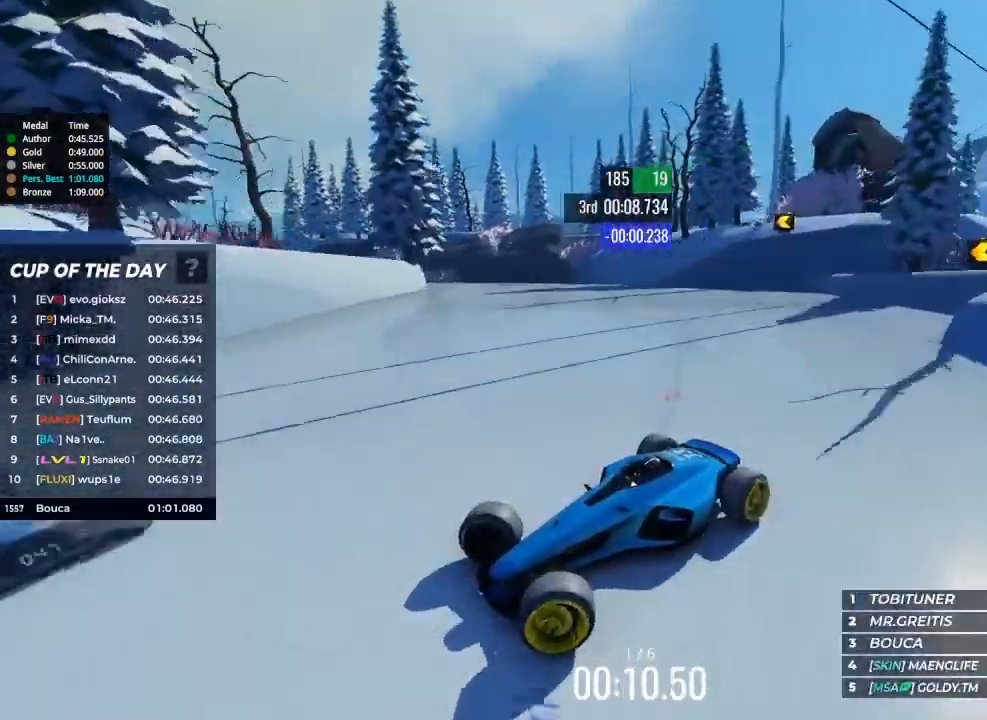
{"keys": ["up"], "events": [[300, "up", "down"], [400, "right", "up"]]}
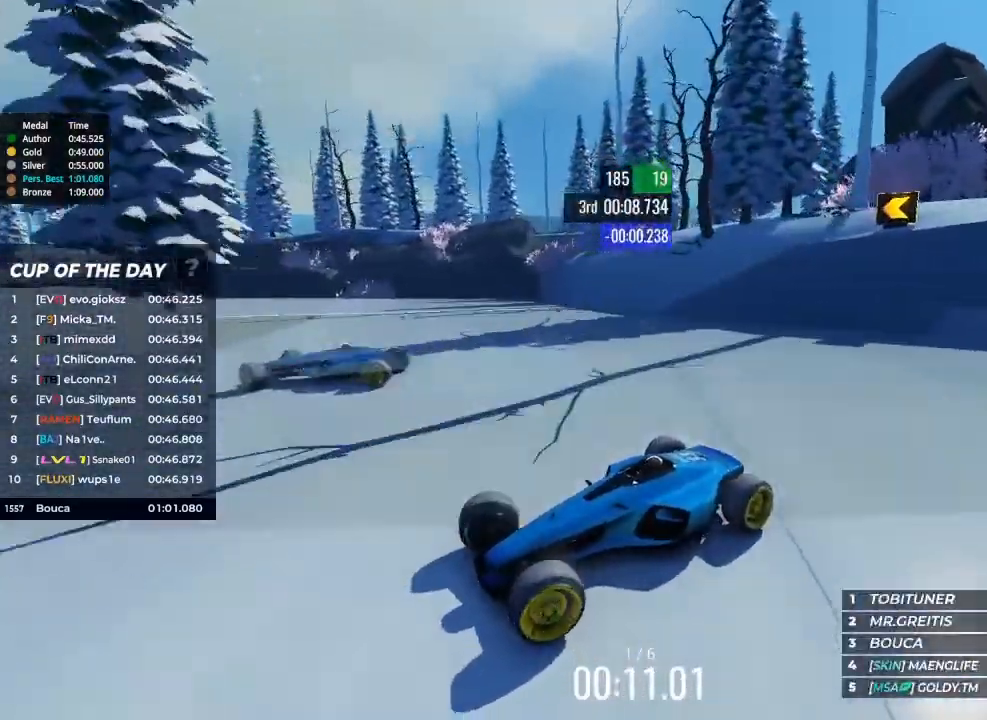
{"keys": ["left", "up"], "events": [[100, "left", "down"]]}
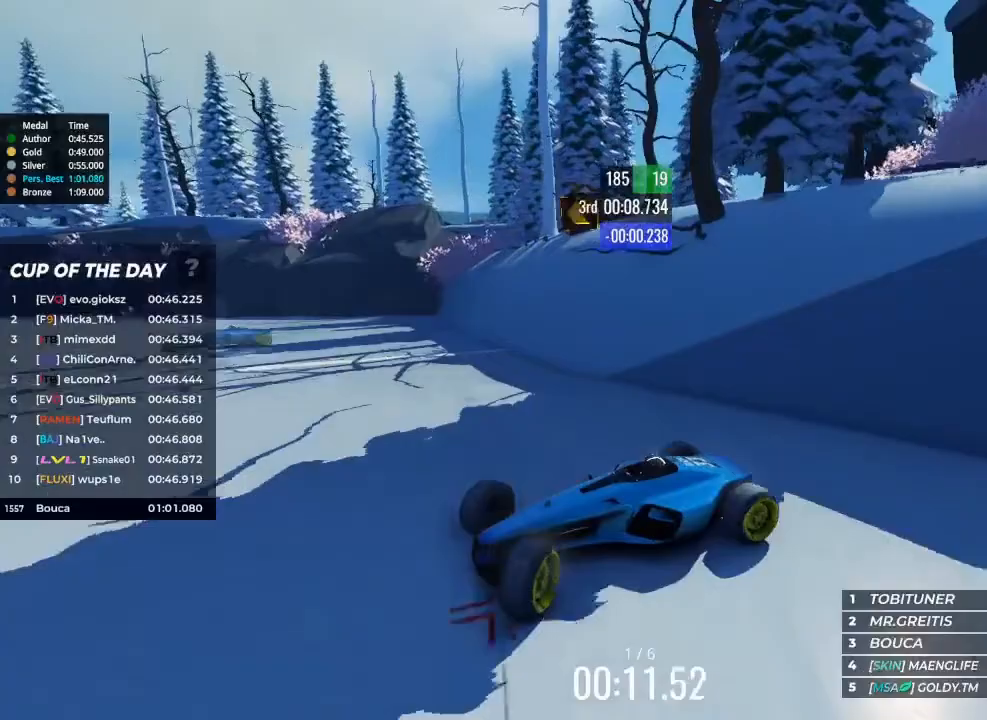
{"keys": ["up"], "events": [[200, "left", "up"]]}
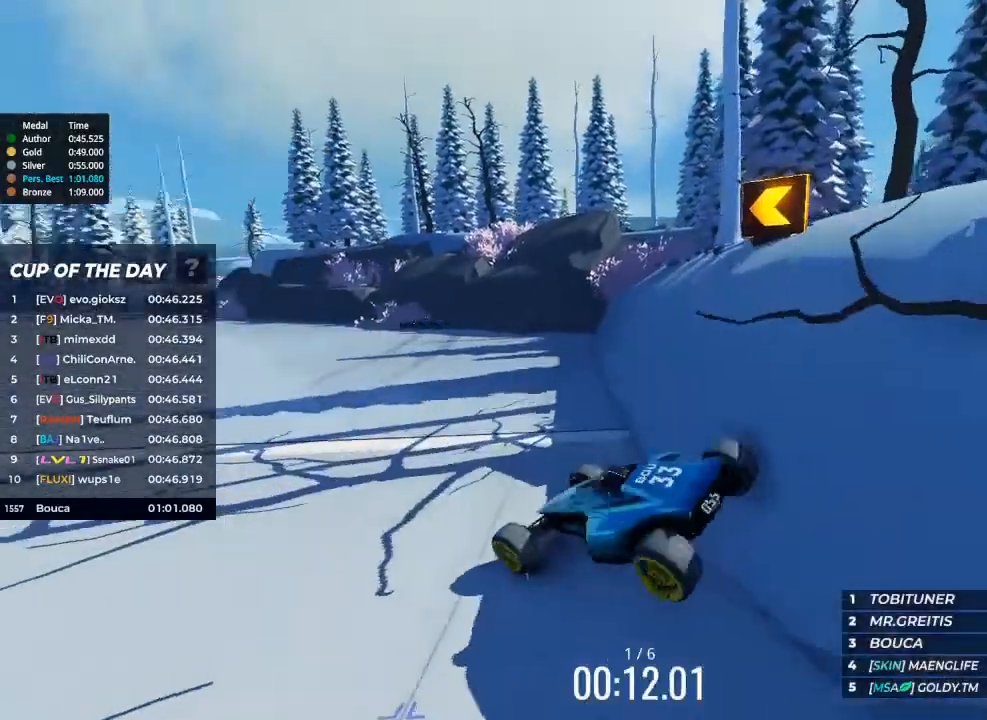
{"keys": ["left", "up"], "events": [[100, "left", "down"]]}